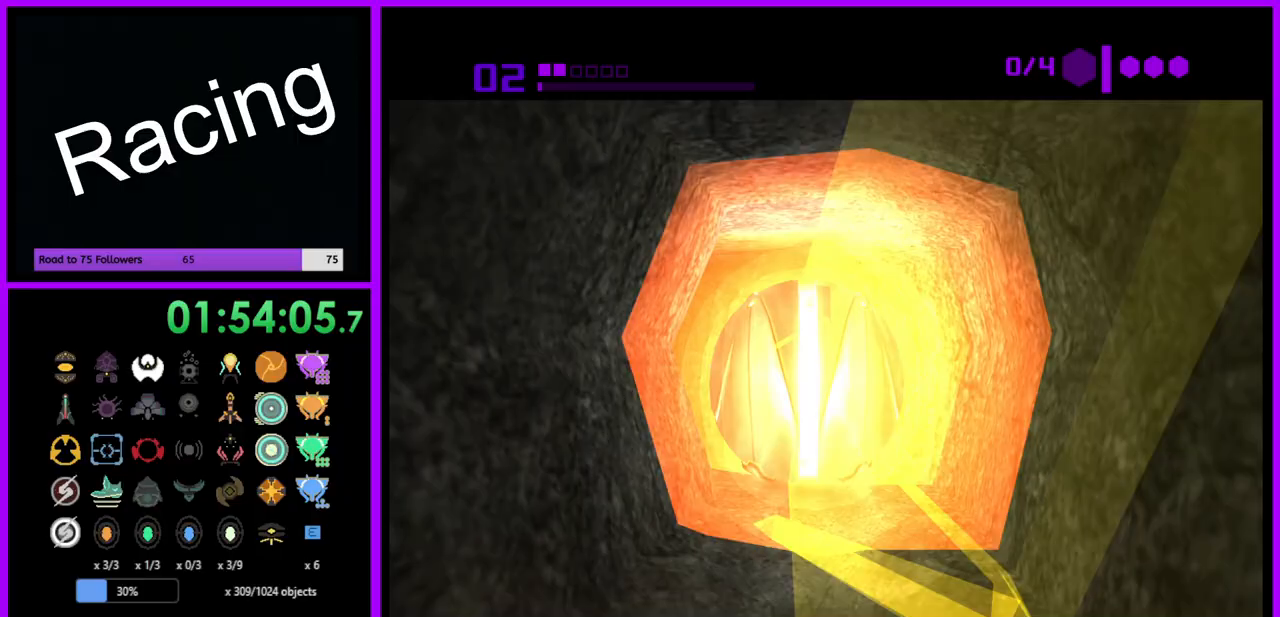
Gameplay with a controller (Nintendo layout); each line is a JSON object with the inputs held at the frame after it. "events" lists button and stick changes between this image and that frame as [ms after this image, input, new state], when the widget could be followed in between. Not read: L3 R3.
{"buttons": ["B"], "left_stick": "up", "right_stick": "center", "events": [[17, "B", "down"]]}
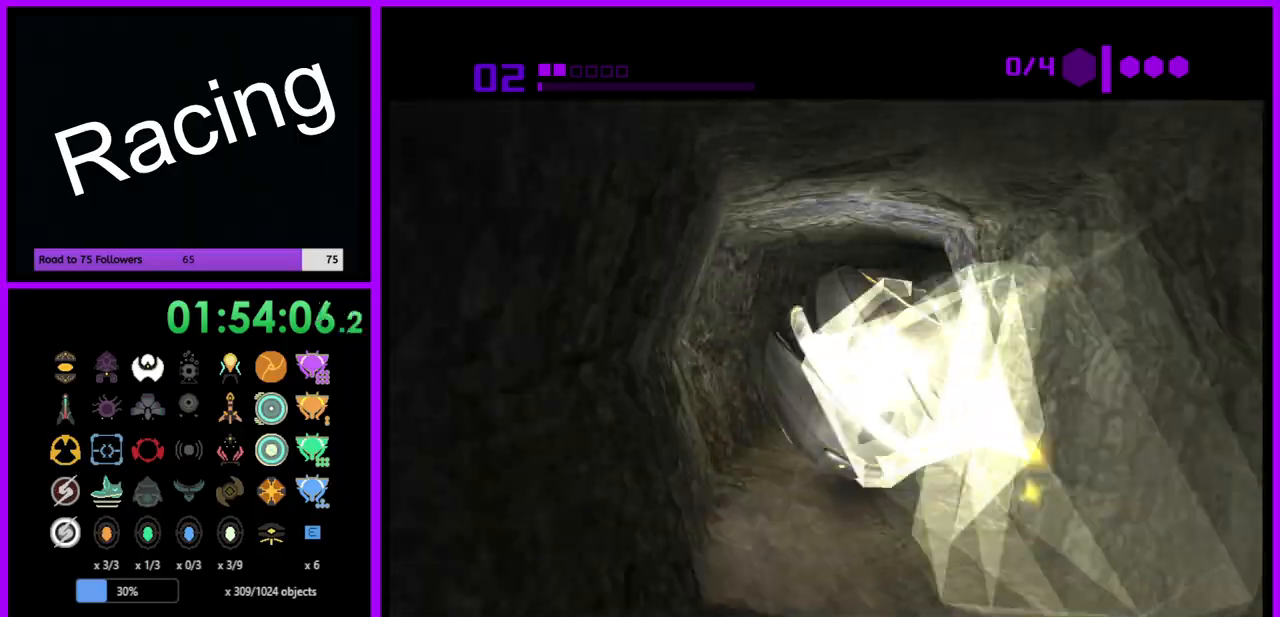
{"buttons": ["B"], "left_stick": "up", "right_stick": "center", "events": []}
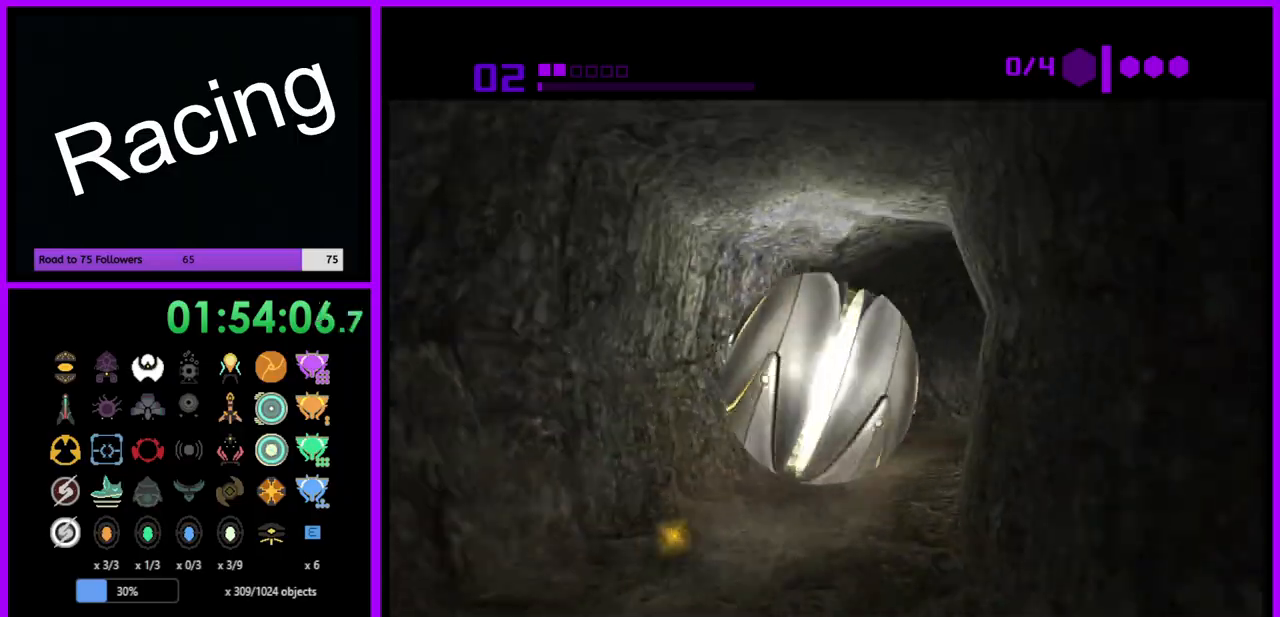
{"buttons": ["B"], "left_stick": "up", "right_stick": "center", "events": [[283, "B", "up"], [433, "B", "down"]]}
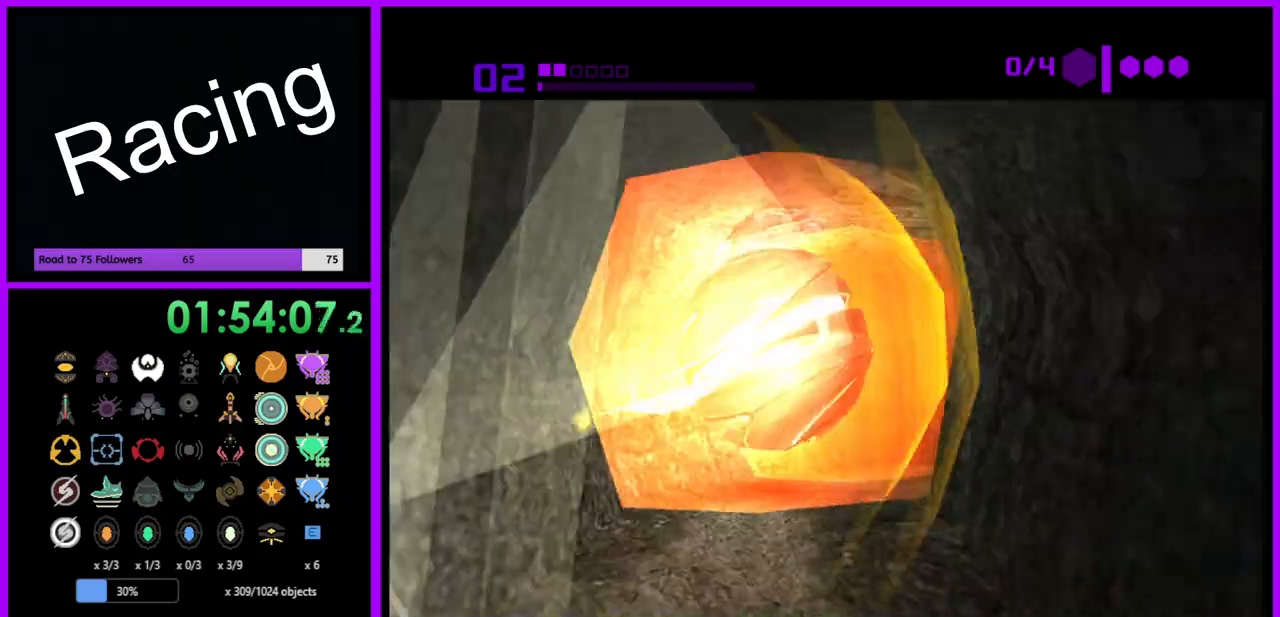
{"buttons": ["B"], "left_stick": "up", "right_stick": "center", "events": []}
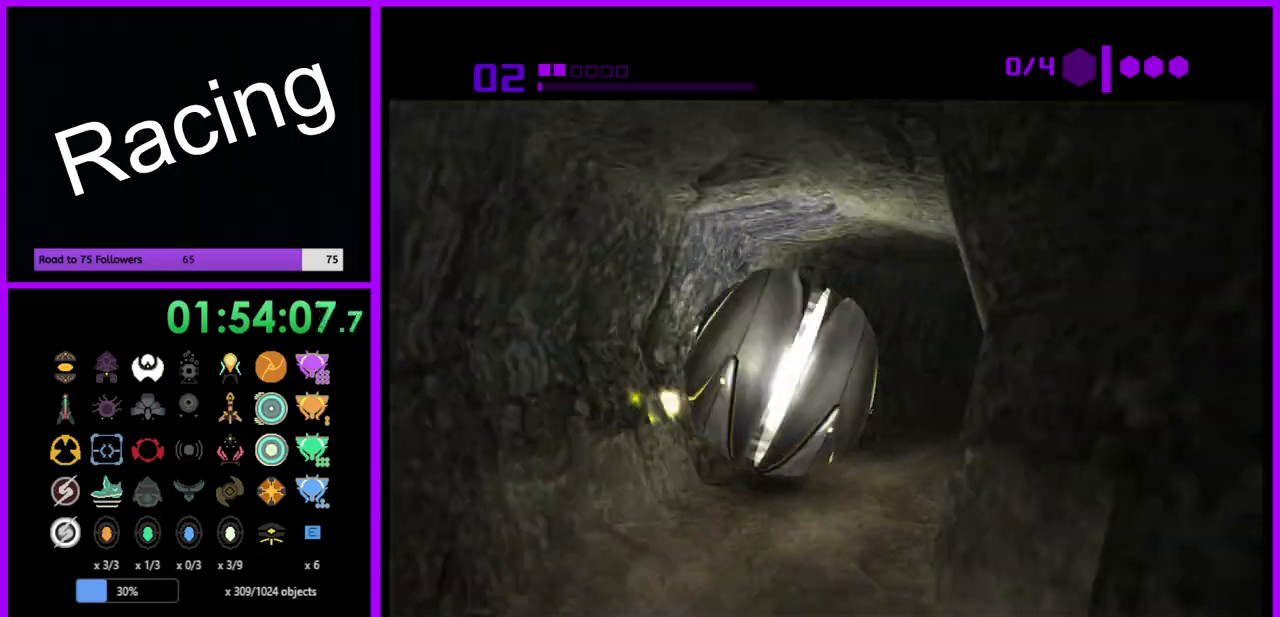
{"buttons": ["B"], "left_stick": "up", "right_stick": "center", "events": []}
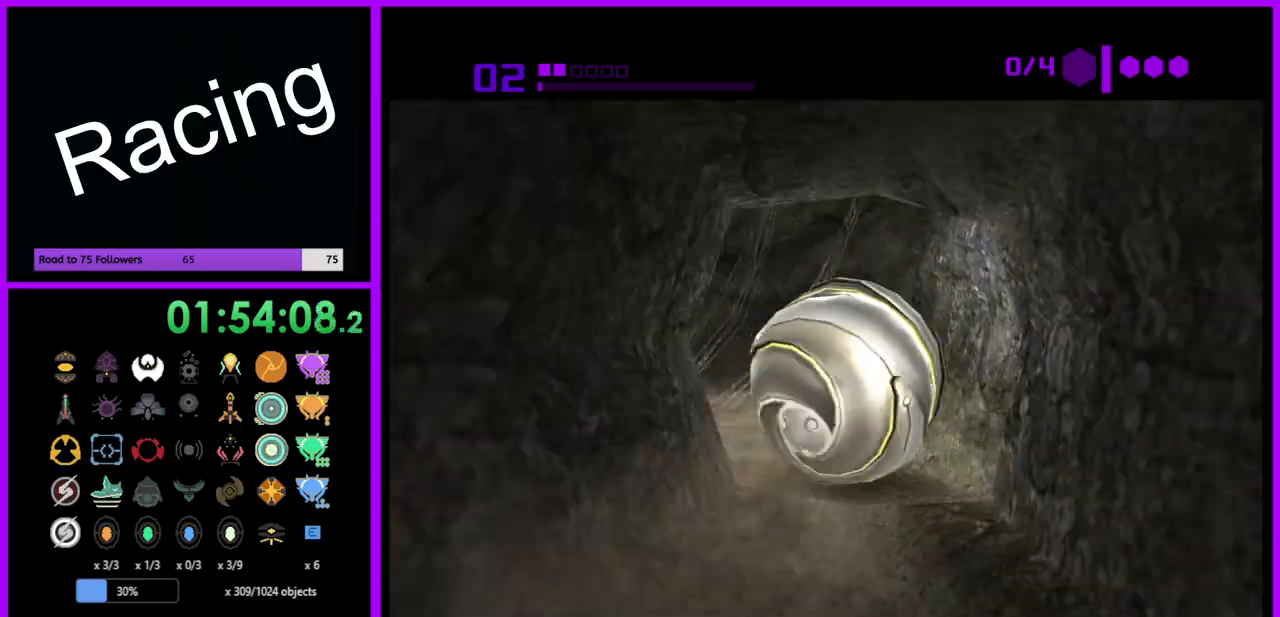
{"buttons": ["B"], "left_stick": "left", "right_stick": "center", "events": [[100, "left_stick", "up-left"], [300, "left_stick", "left"]]}
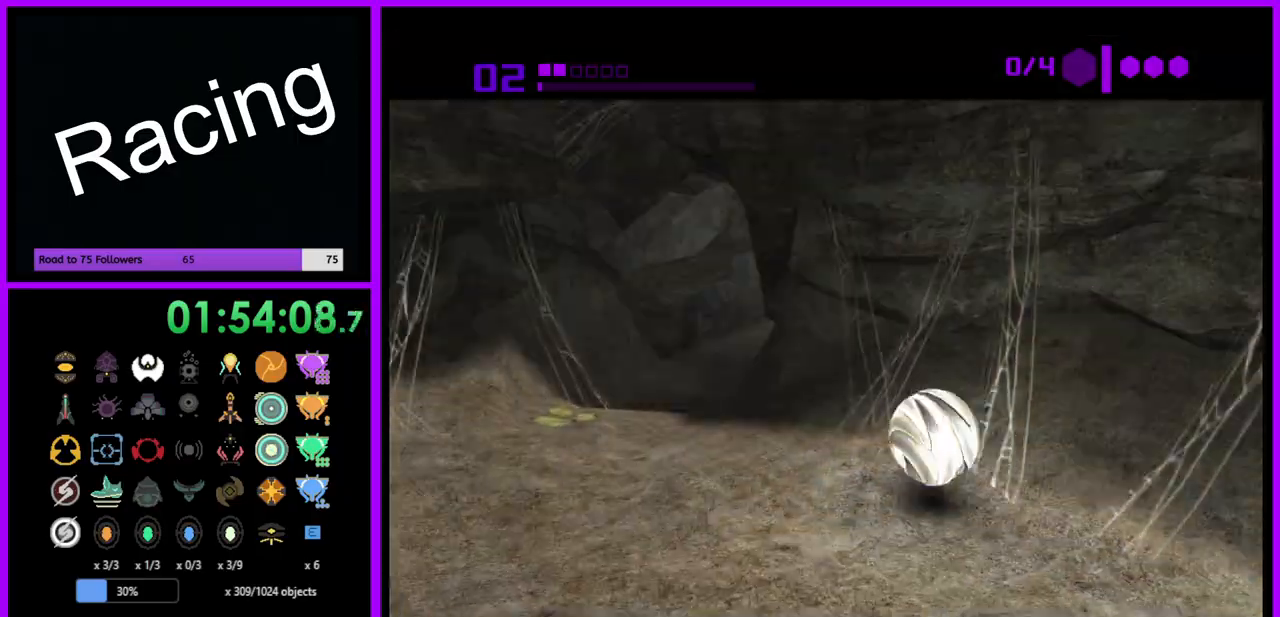
{"buttons": ["B"], "left_stick": "down-left", "right_stick": "center", "events": [[33, "left_stick", "down-left"]]}
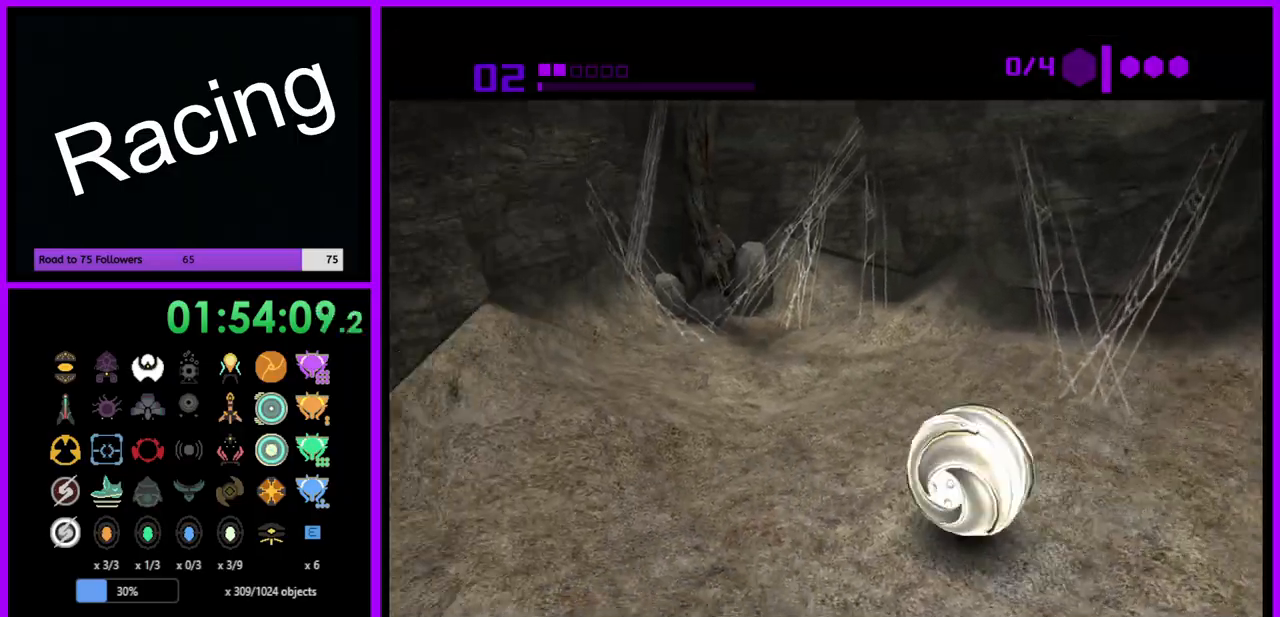
{"buttons": [], "left_stick": "left", "right_stick": "center", "events": [[100, "B", "up"], [133, "left_stick", "up-left"], [383, "left_stick", "left"]]}
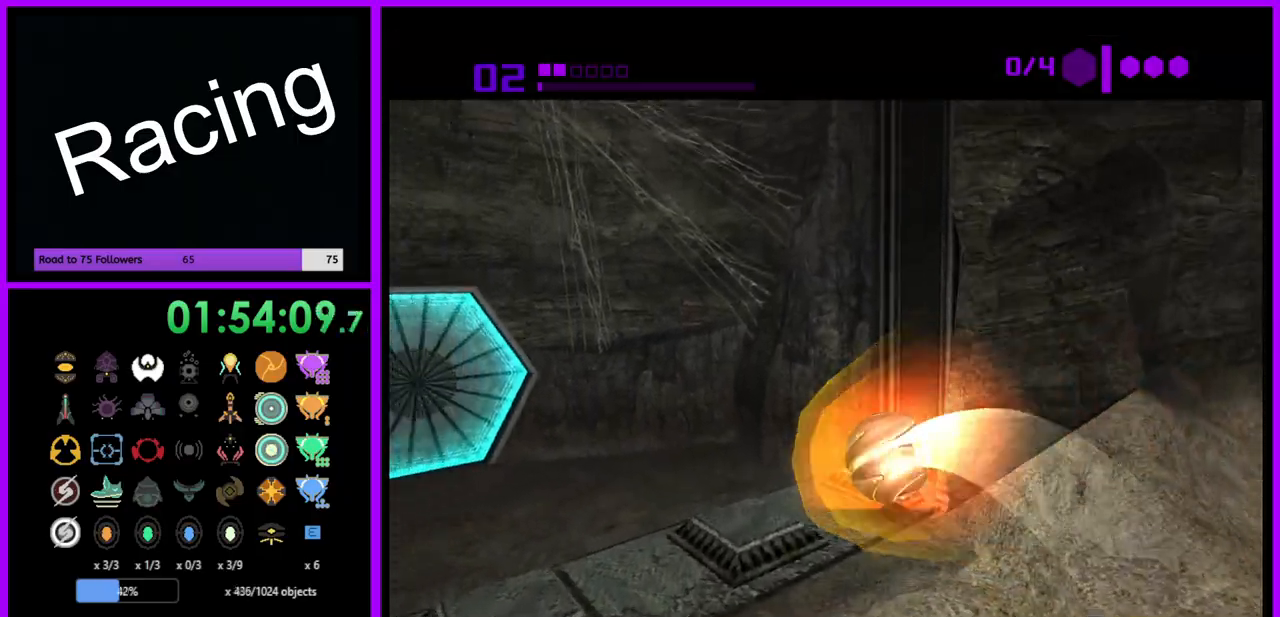
{"buttons": [], "left_stick": "up-left", "right_stick": "center", "events": [[133, "left_stick", "up-left"]]}
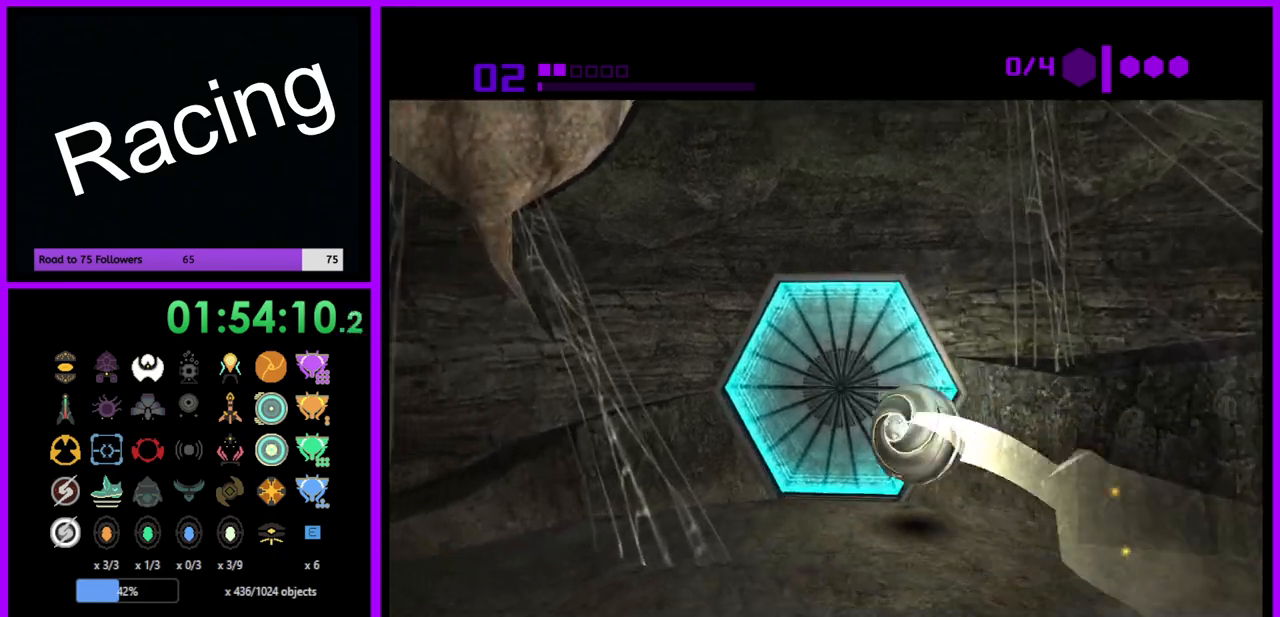
{"buttons": [], "left_stick": "center", "right_stick": "center", "events": [[67, "A", "down"], [83, "left_stick", "up-right"], [183, "A", "up"], [300, "left_stick", "center"]]}
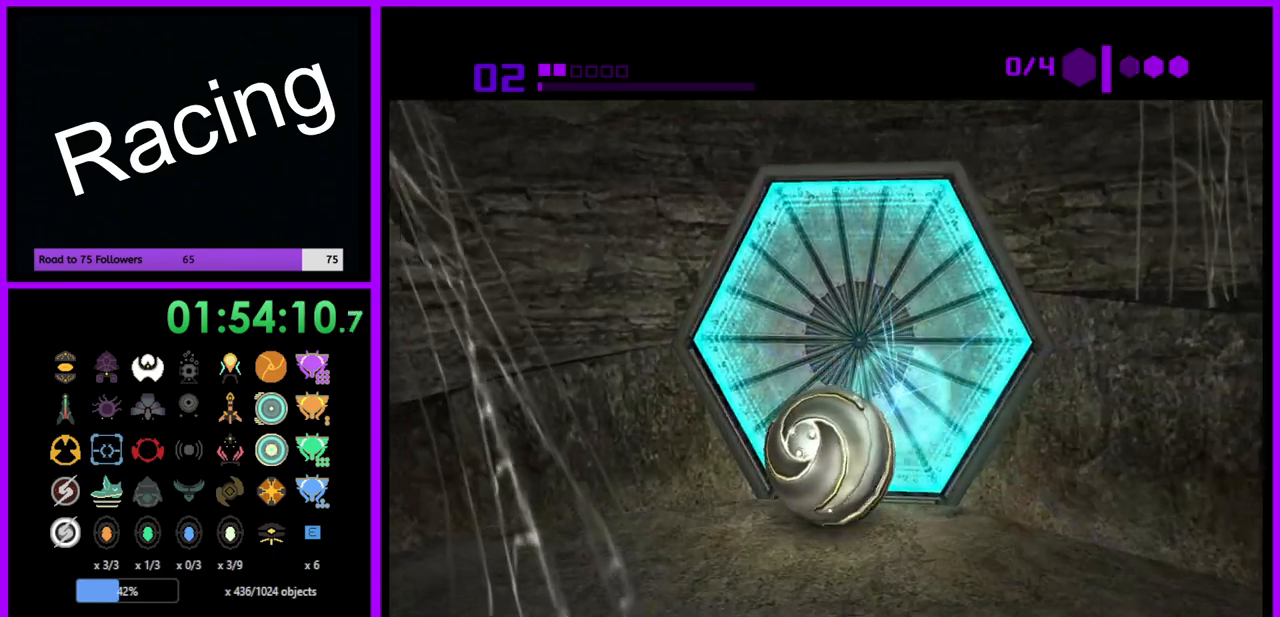
{"buttons": [], "left_stick": "center", "right_stick": "center", "events": []}
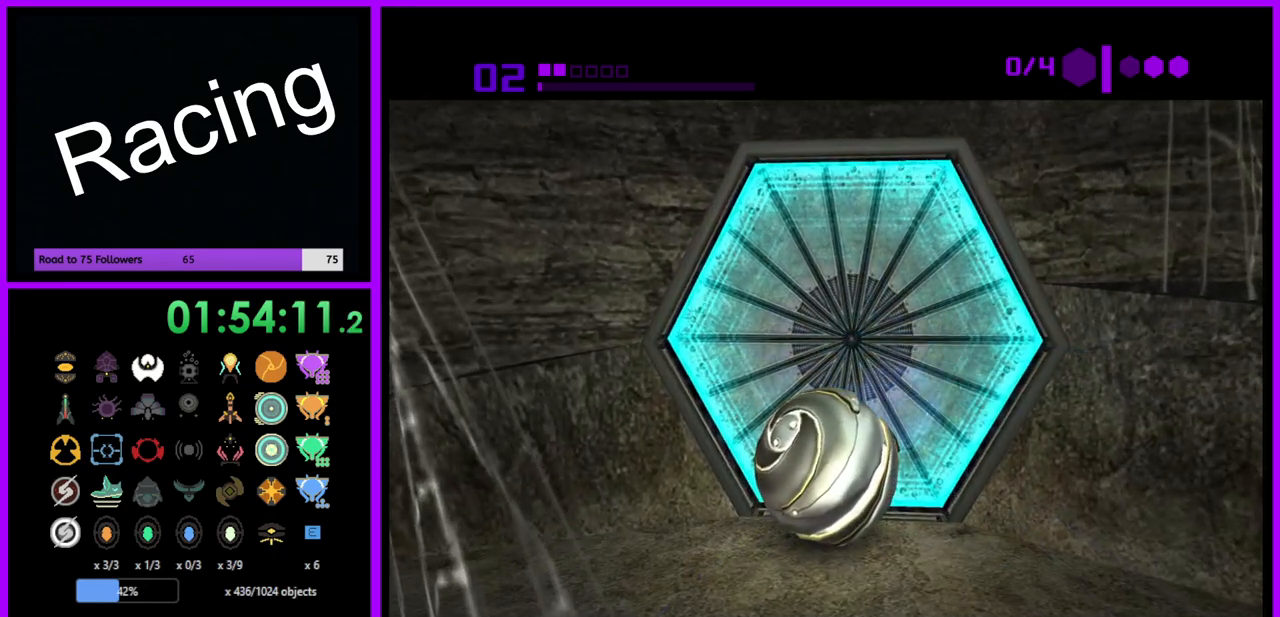
{"buttons": ["B"], "left_stick": "center", "right_stick": "center", "events": [[333, "B", "down"]]}
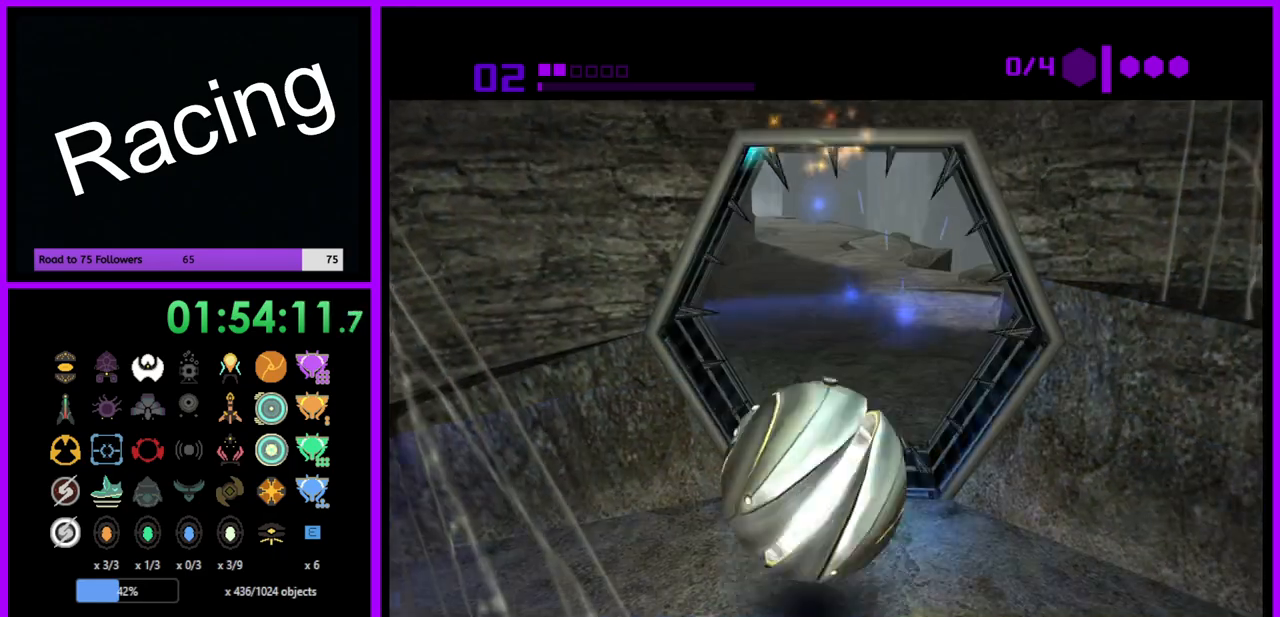
{"buttons": ["B"], "left_stick": "up", "right_stick": "center", "events": [[117, "left_stick", "up"]]}
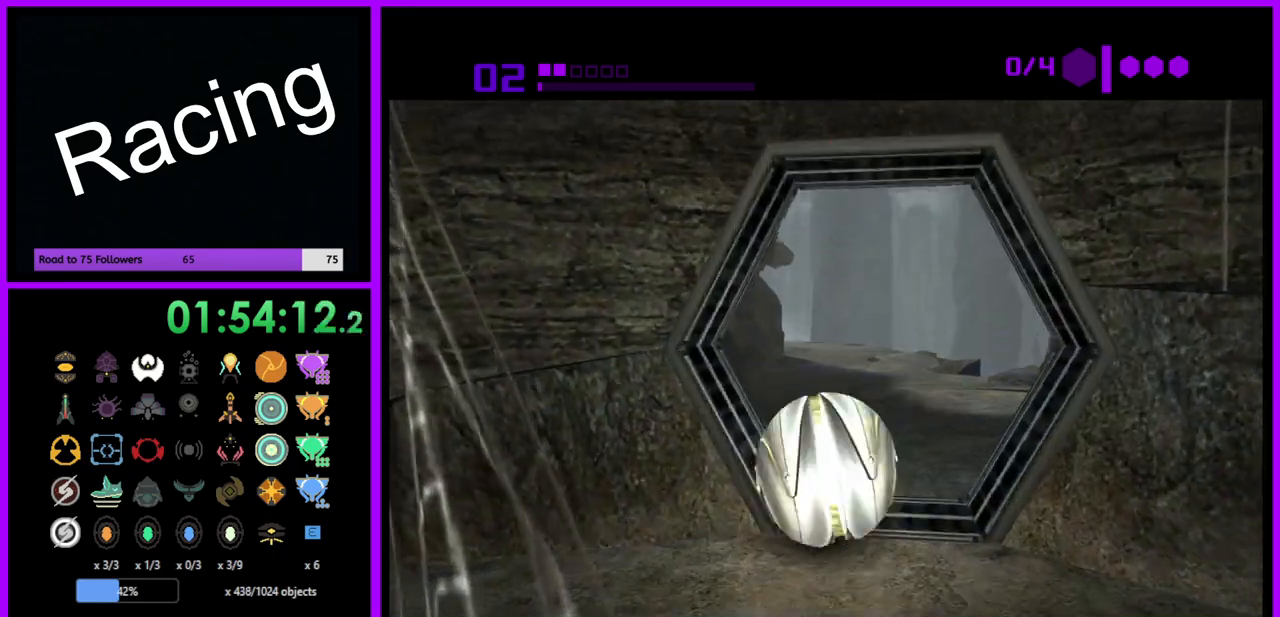
{"buttons": ["B"], "left_stick": "up", "right_stick": "center", "events": [[300, "B", "up"], [467, "B", "down"]]}
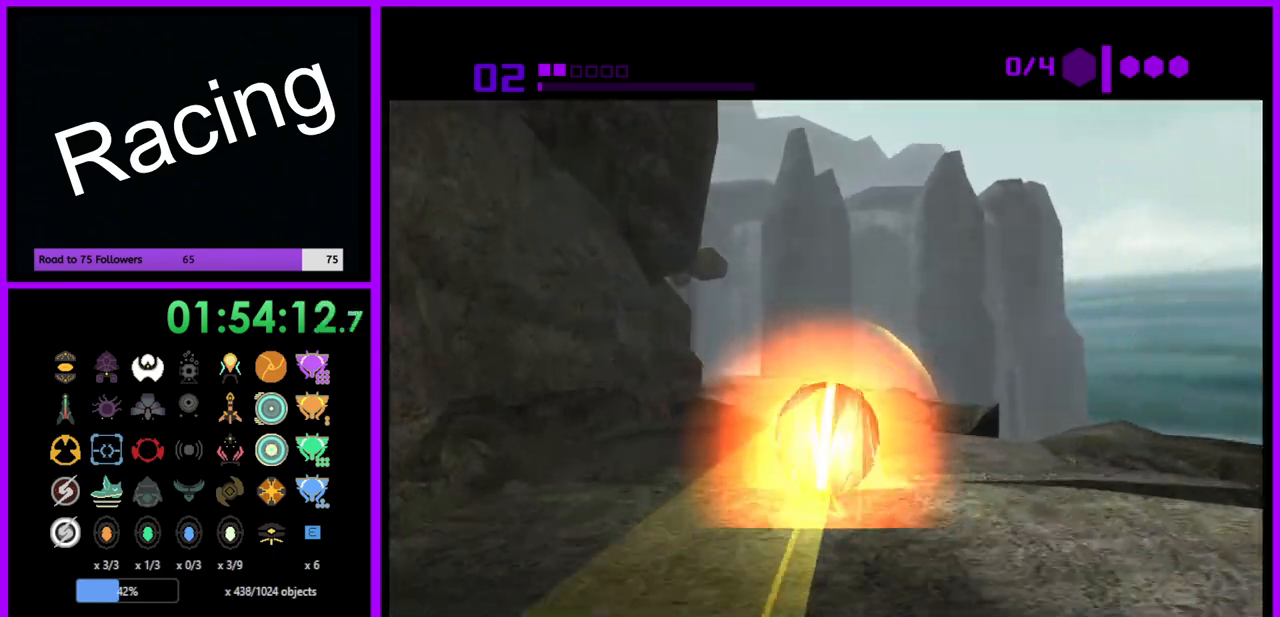
{"buttons": ["B"], "left_stick": "up-left", "right_stick": "center", "events": [[100, "left_stick", "up-left"]]}
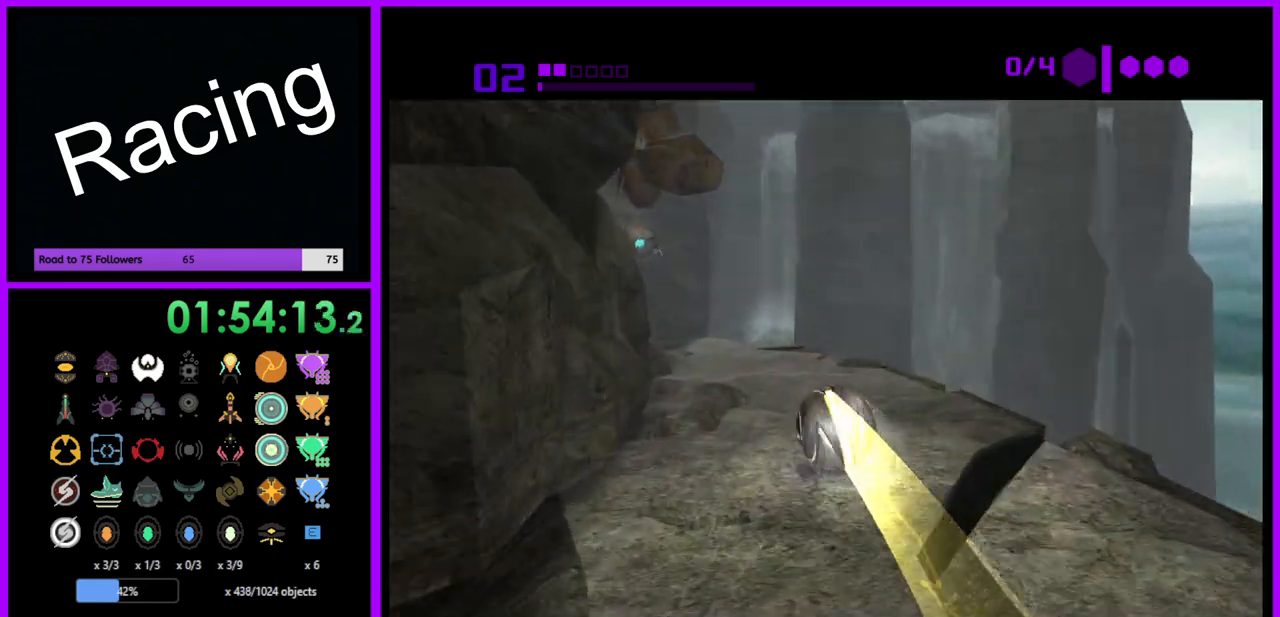
{"buttons": ["B"], "left_stick": "up-left", "right_stick": "center", "events": [[233, "left_stick", "up"], [350, "left_stick", "up-left"]]}
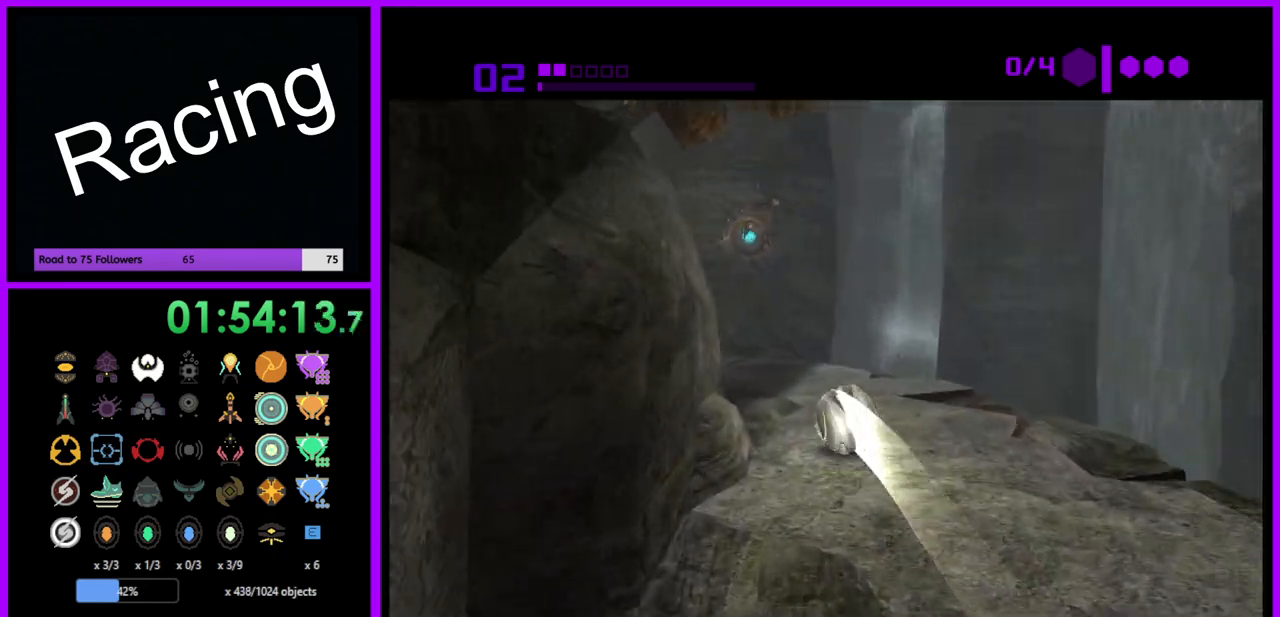
{"buttons": ["B"], "left_stick": "up-left", "right_stick": "center", "events": []}
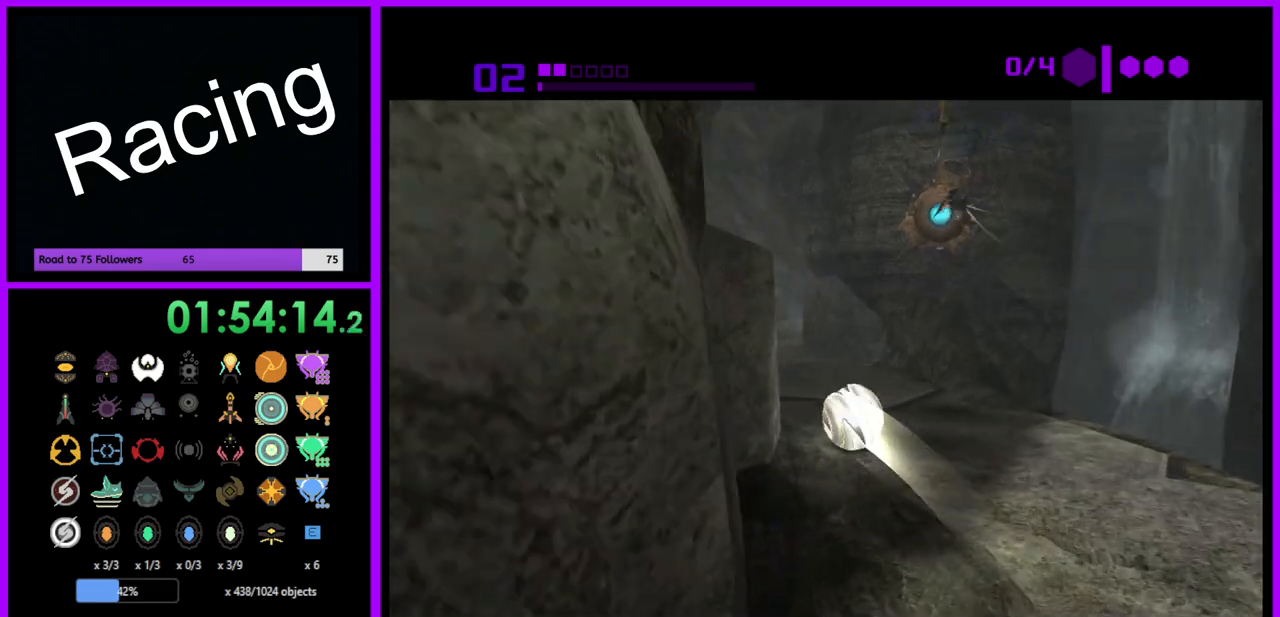
{"buttons": [], "left_stick": "up", "right_stick": "center", "events": [[50, "B", "up"], [150, "left_stick", "up"]]}
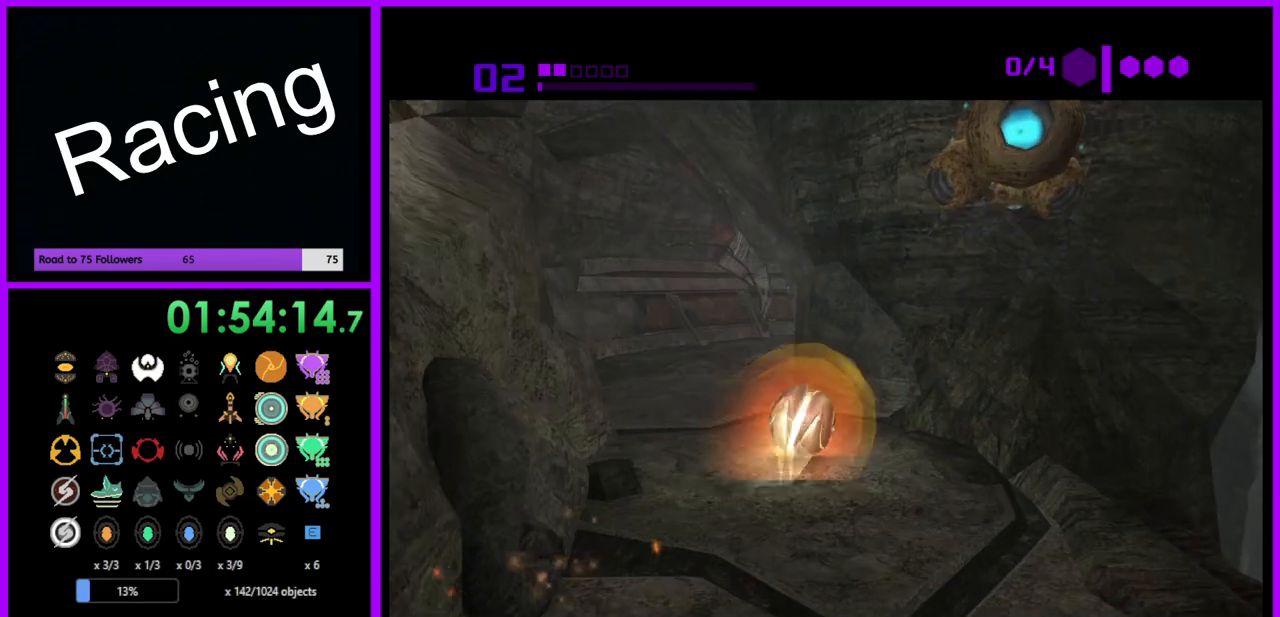
{"buttons": [], "left_stick": "up-right", "right_stick": "center", "events": [[17, "left_stick", "up-left"], [300, "left_stick", "up"], [467, "left_stick", "up-right"]]}
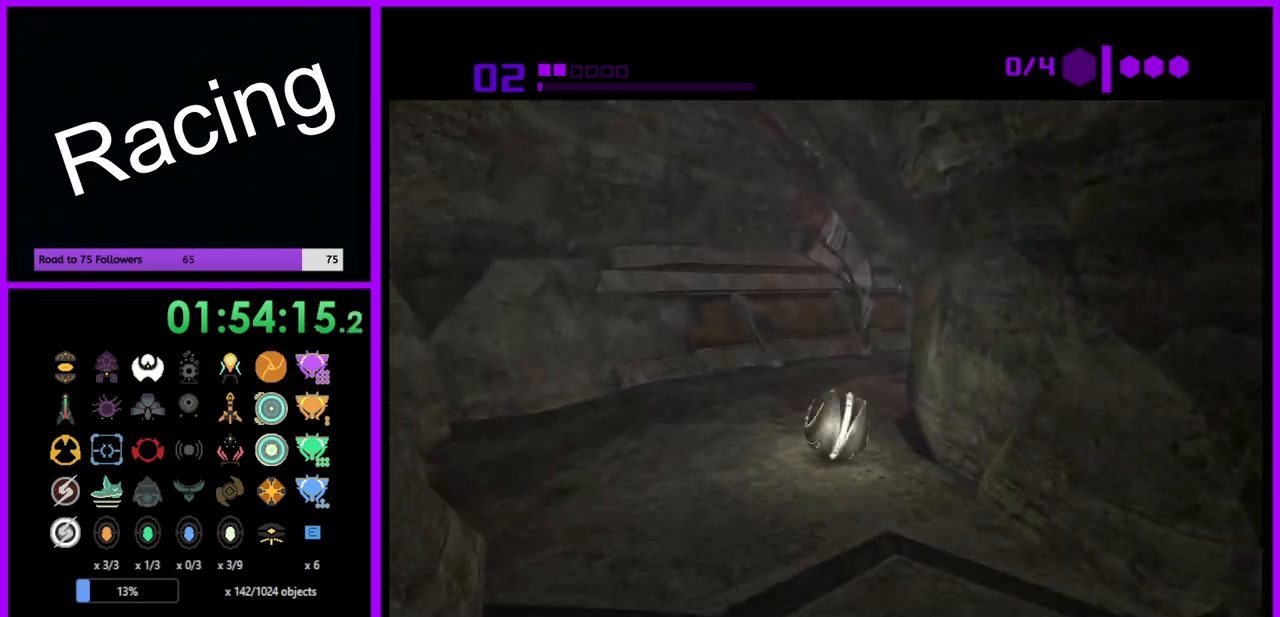
{"buttons": [], "left_stick": "up-right", "right_stick": "center", "events": [[33, "B", "down"], [450, "B", "up"]]}
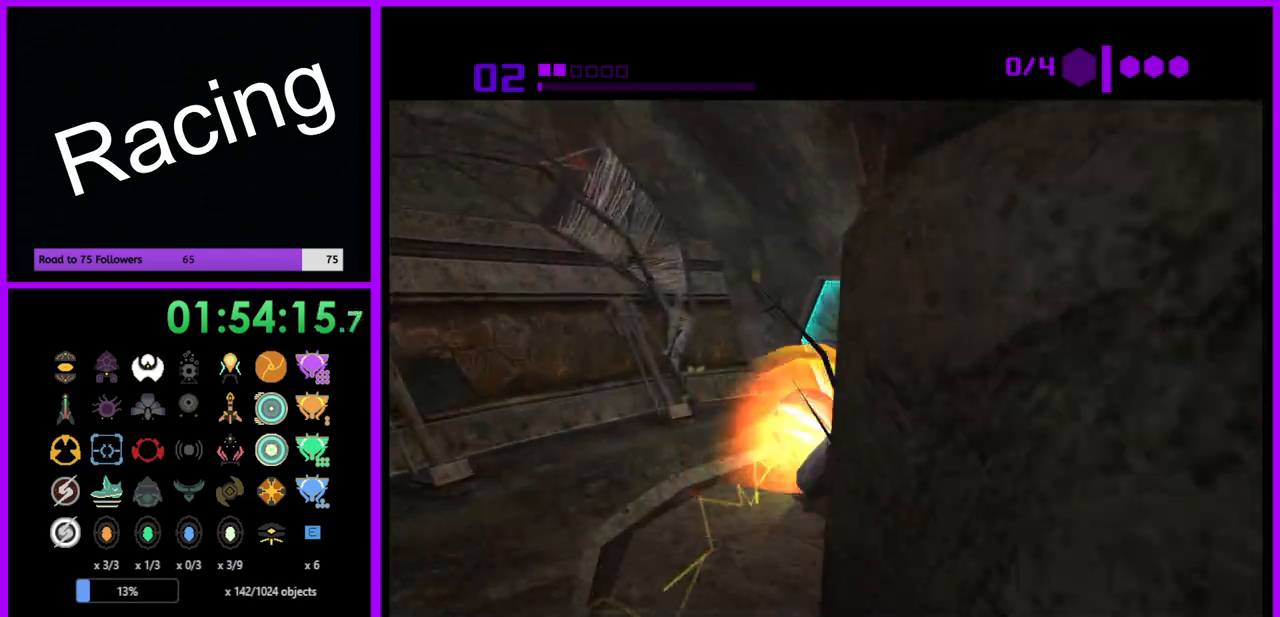
{"buttons": [], "left_stick": "center", "right_stick": "center", "events": [[183, "A", "down"], [300, "A", "up"], [417, "left_stick", "center"]]}
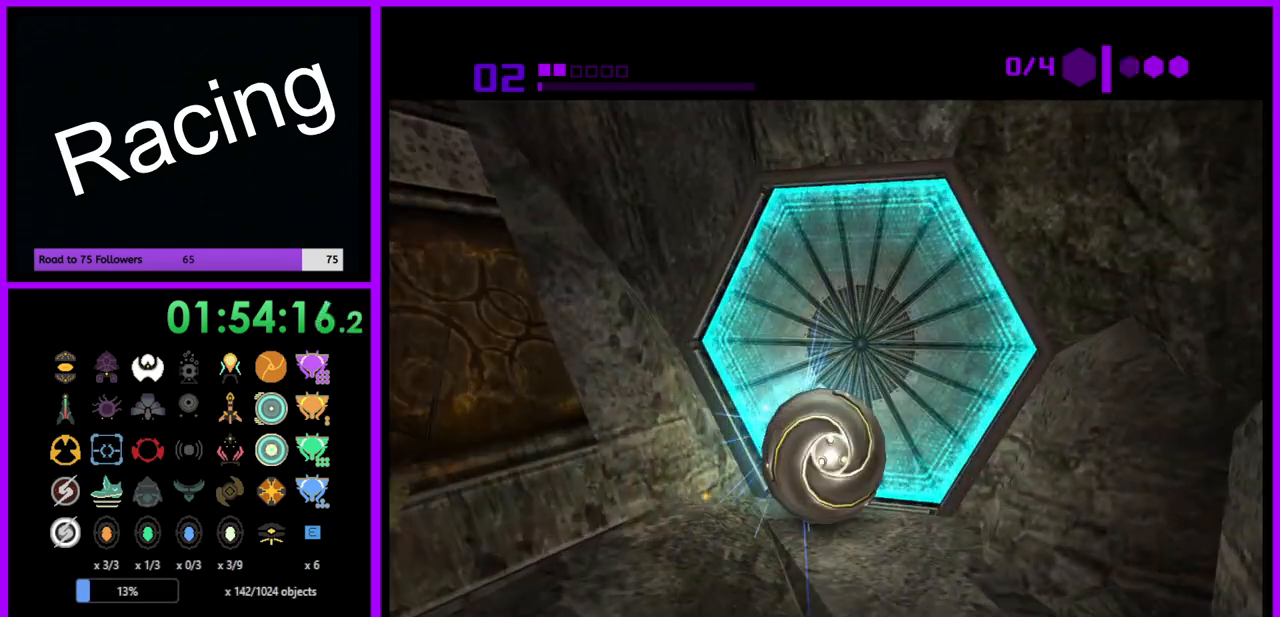
{"buttons": [], "left_stick": "center", "right_stick": "center", "events": [[83, "left_stick", "down"], [250, "left_stick", "center"], [333, "left_stick", "up"], [483, "left_stick", "center"]]}
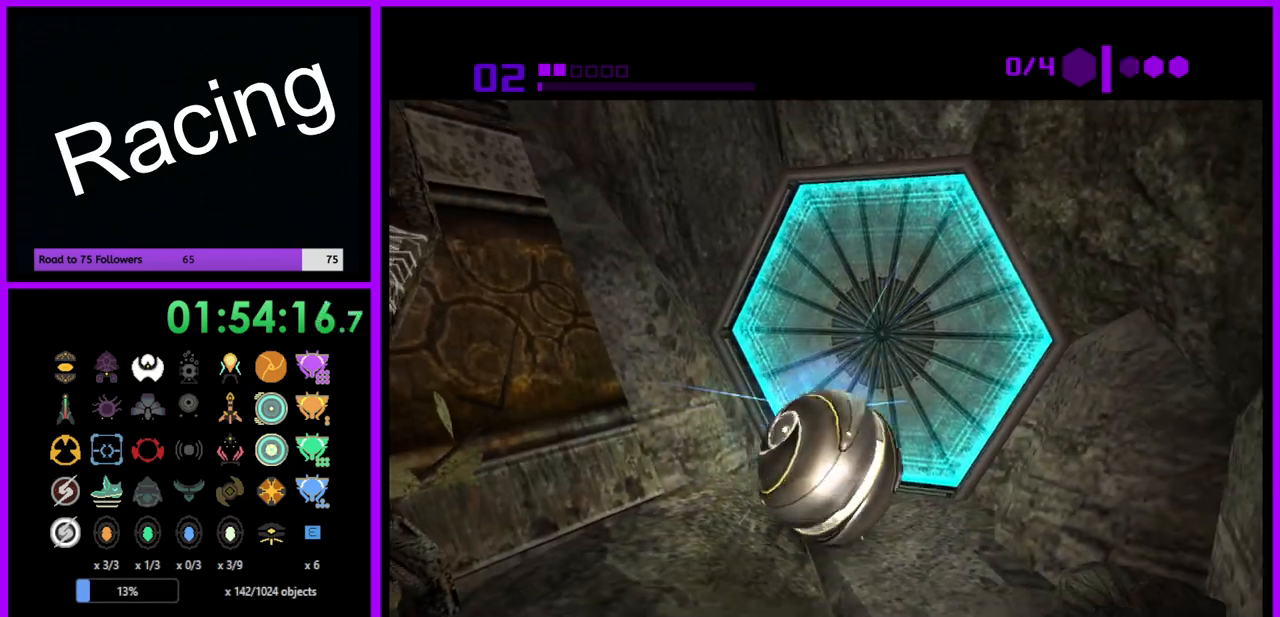
{"buttons": ["B"], "left_stick": "center", "right_stick": "center", "events": [[267, "B", "down"]]}
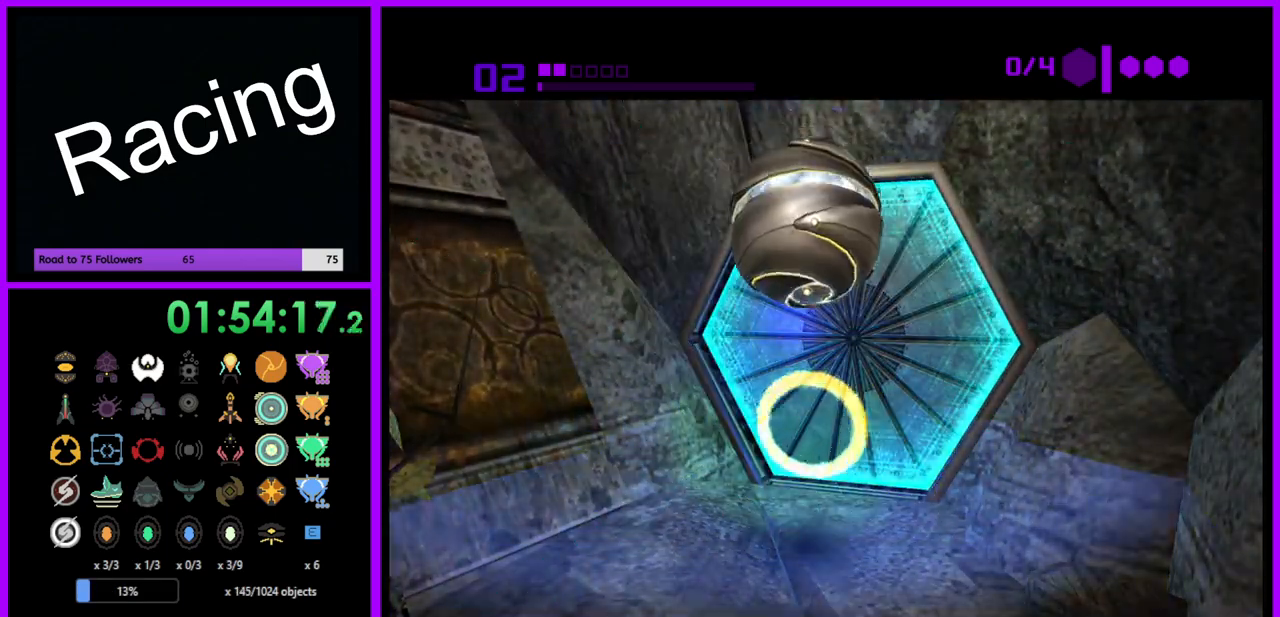
{"buttons": ["B"], "left_stick": "center", "right_stick": "center", "events": [[333, "left_stick", "up"], [483, "left_stick", "center"]]}
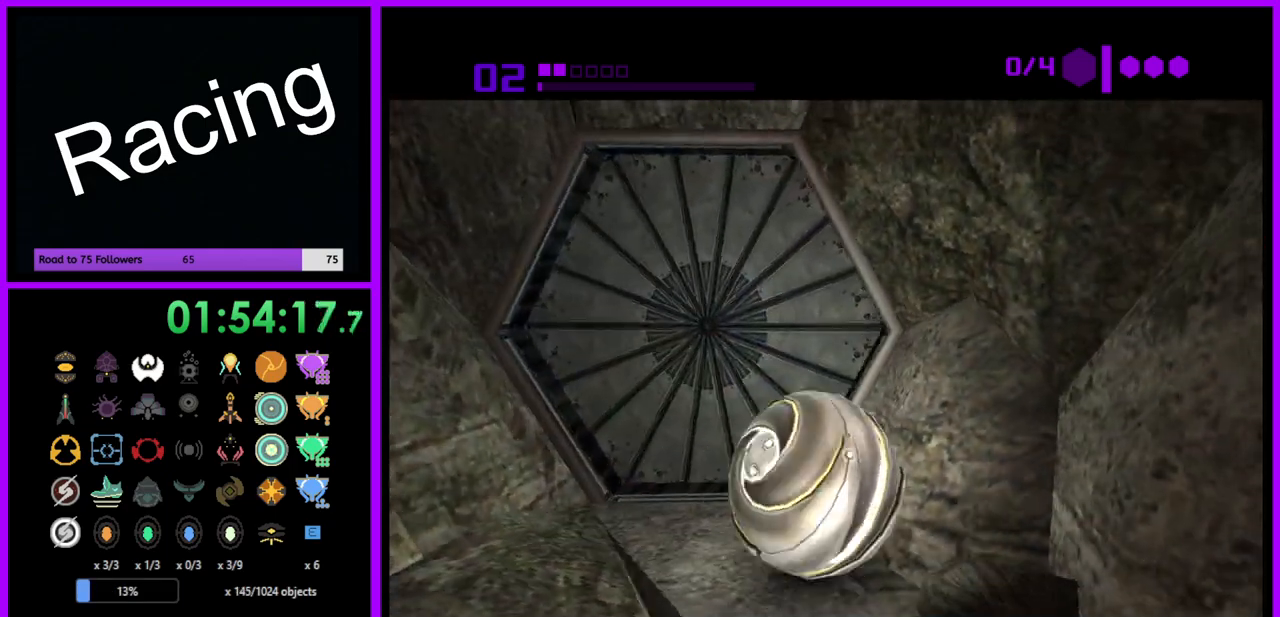
{"buttons": ["B"], "left_stick": "up", "right_stick": "center", "events": [[433, "left_stick", "up"]]}
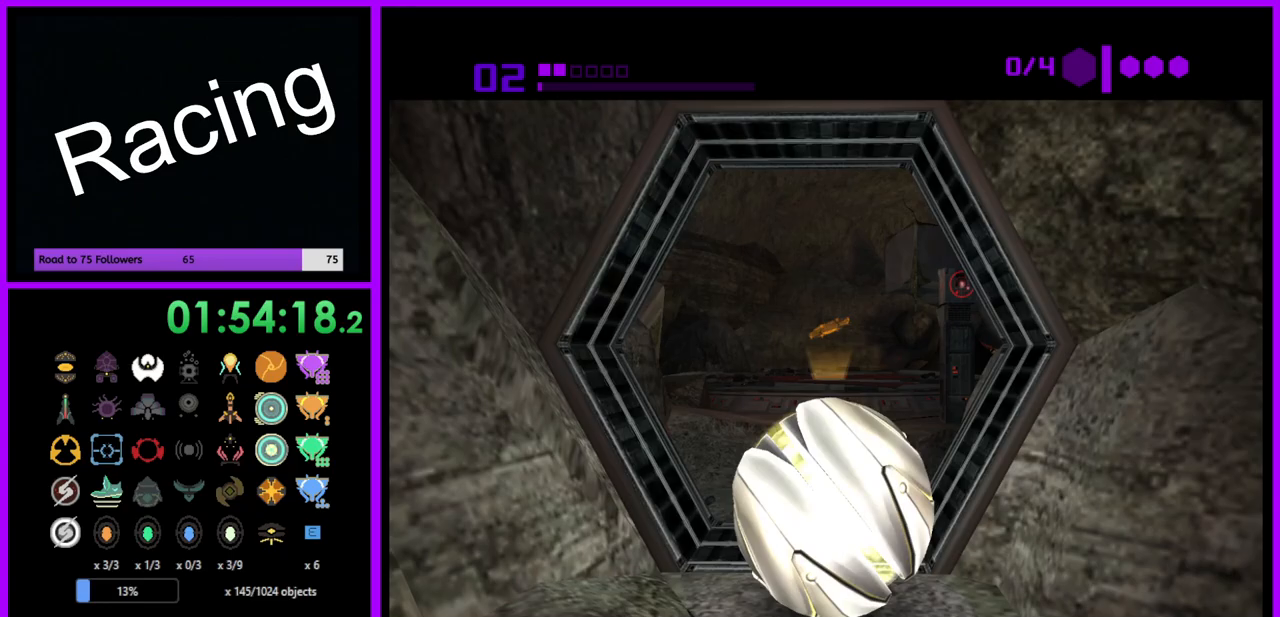
{"buttons": [], "left_stick": "up", "right_stick": "center", "events": [[350, "B", "up"]]}
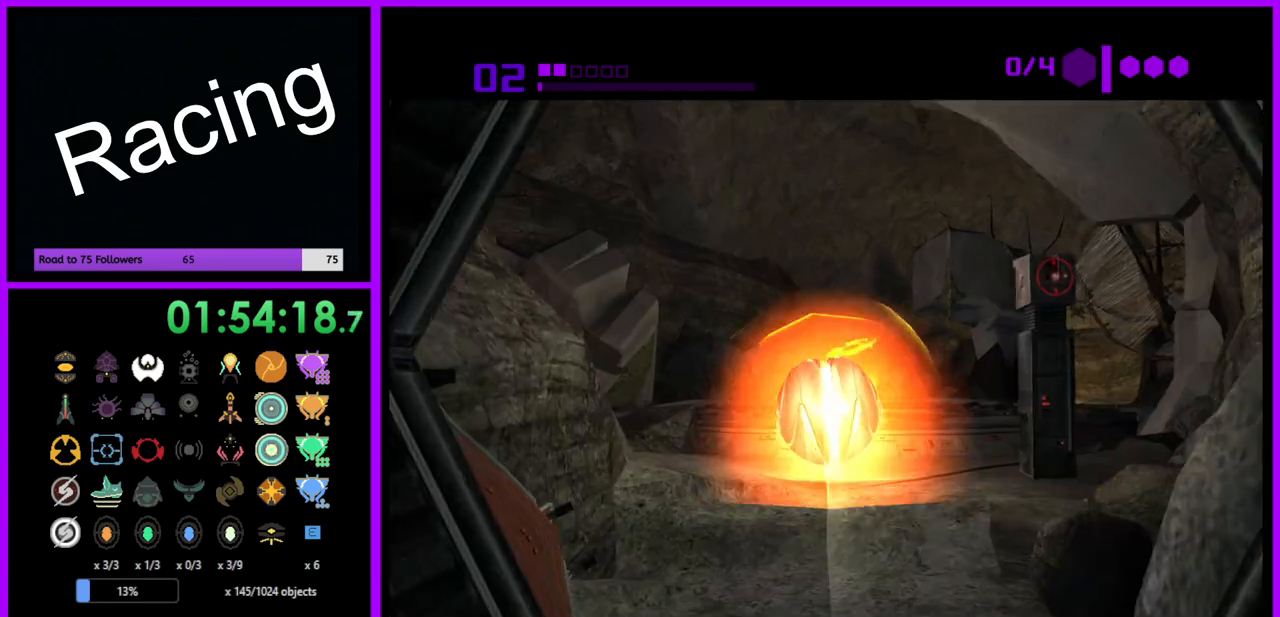
{"buttons": [], "left_stick": "up", "right_stick": "center", "events": [[150, "X", "down"], [250, "X", "up"]]}
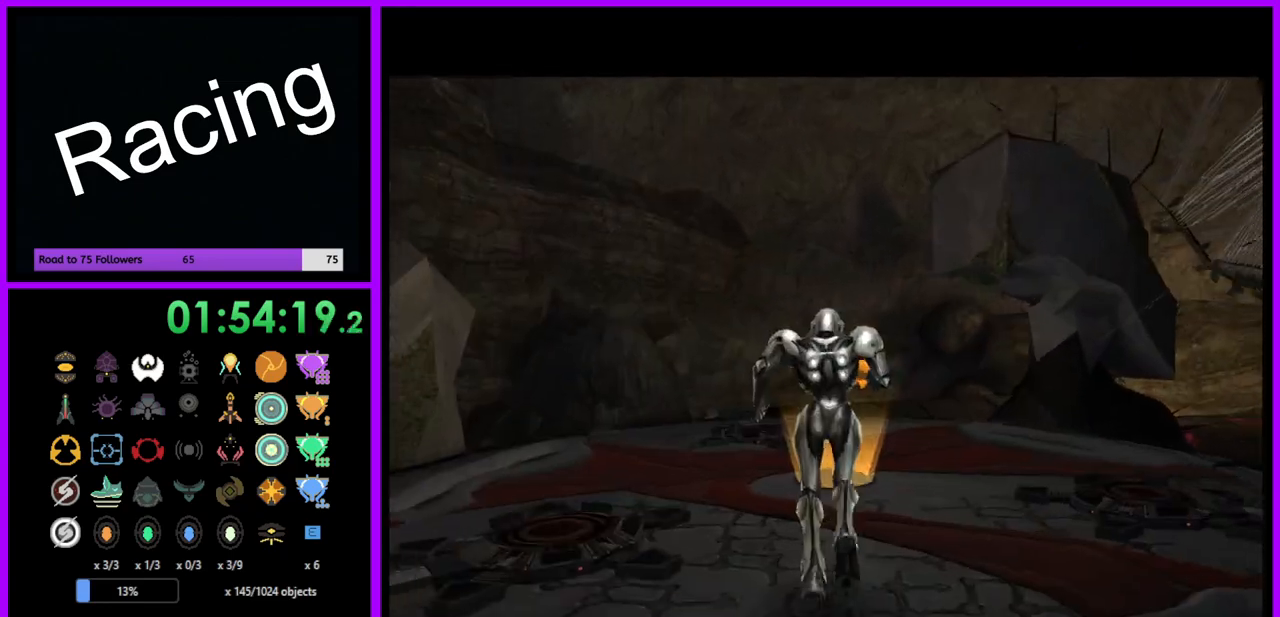
{"buttons": [], "left_stick": "center", "right_stick": "center", "events": [[350, "left_stick", "center"]]}
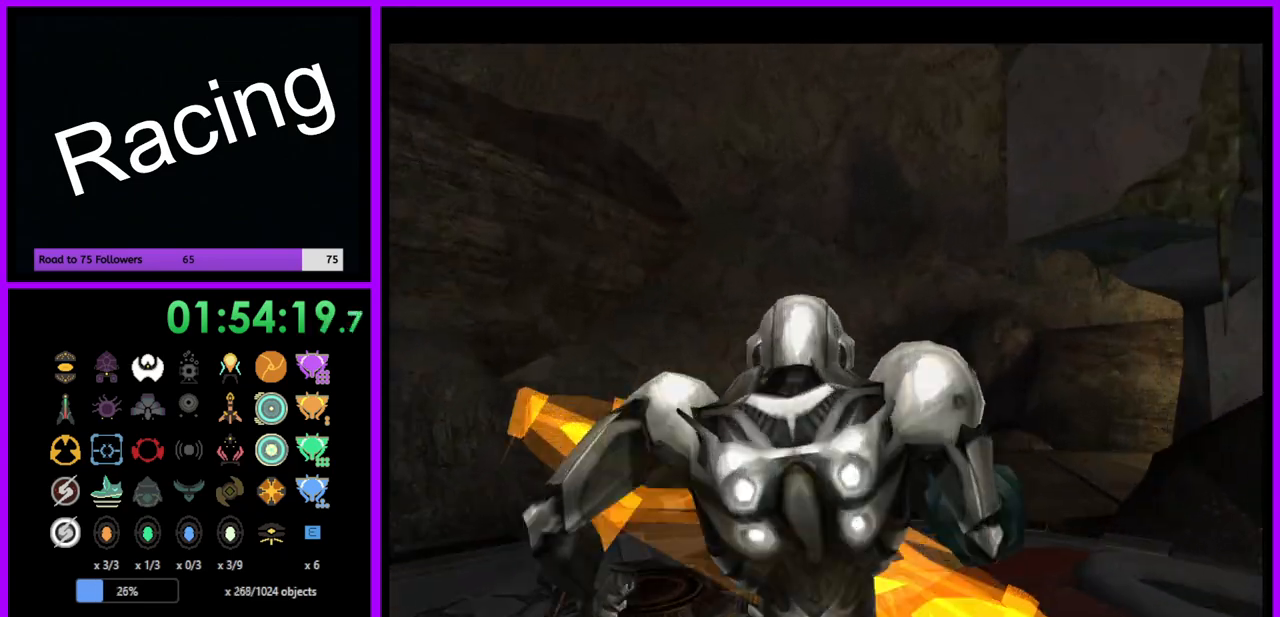
{"buttons": [], "left_stick": "center", "right_stick": "center", "events": [[17, "left_stick", "down"], [150, "left_stick", "center"]]}